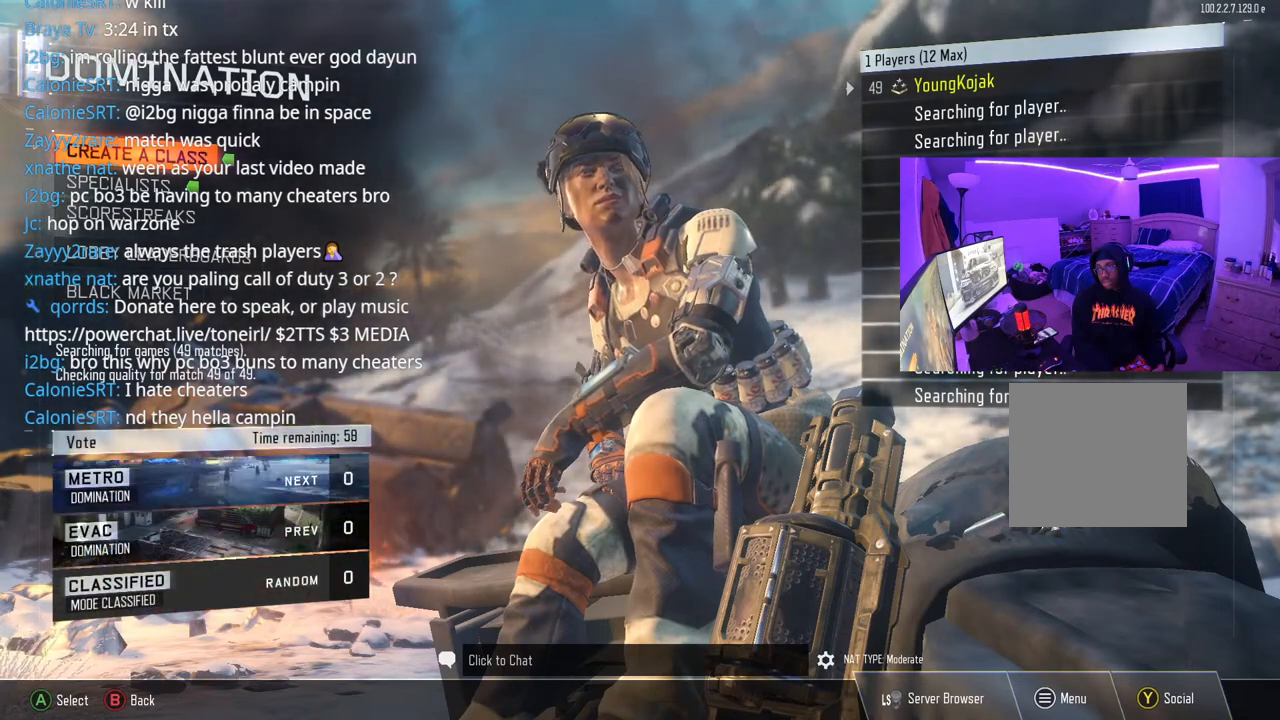
Gameplay with a controller (Xbox layout); each line is a JSON object with the inputs held at the frame after it. "events" lists button and stick changes between this image and that frame as [ms after this image, input, new state], when the widget could be followed in between. Not read: L3.
{"buttons": [], "left_stick": "center", "right_stick": "center", "events": [[200, "B", "down"], [367, "B", "up"]]}
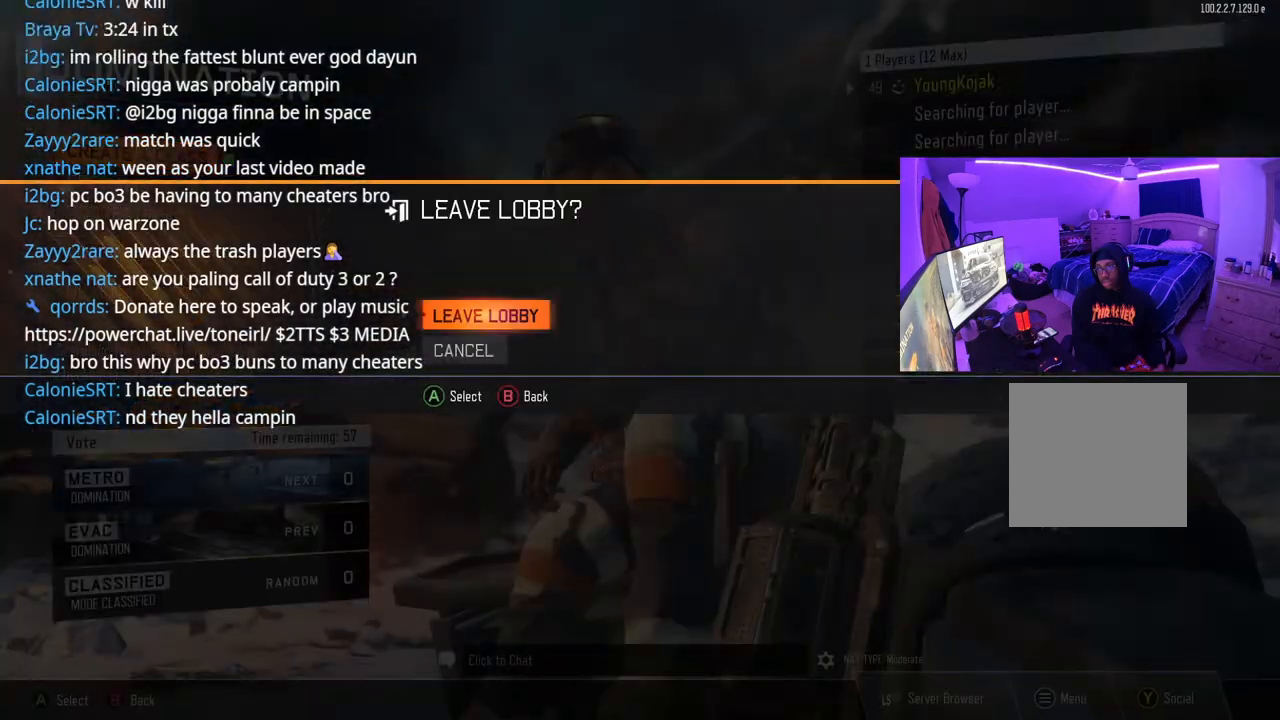
{"buttons": [], "left_stick": "center", "right_stick": "center", "events": [[317, "A", "down"], [417, "A", "up"]]}
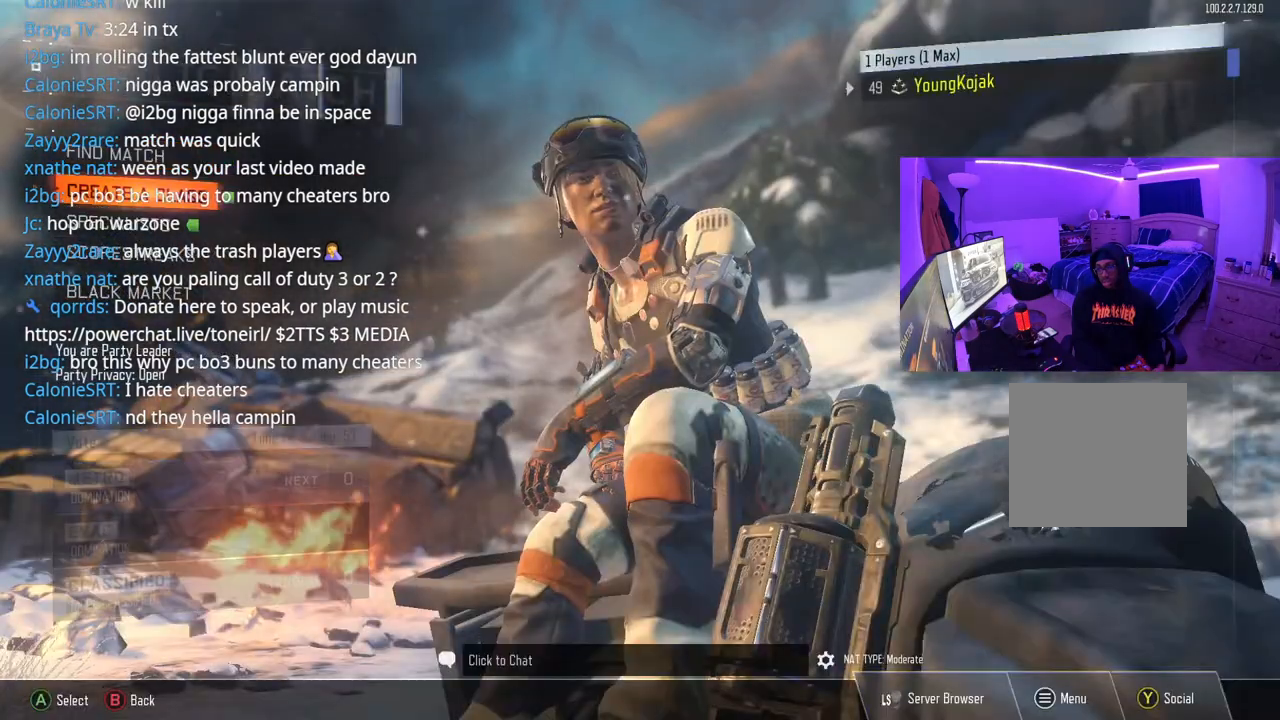
{"buttons": ["DPAD_UP"], "left_stick": "center", "right_stick": "center", "events": [[483, "DPAD_UP", "down"]]}
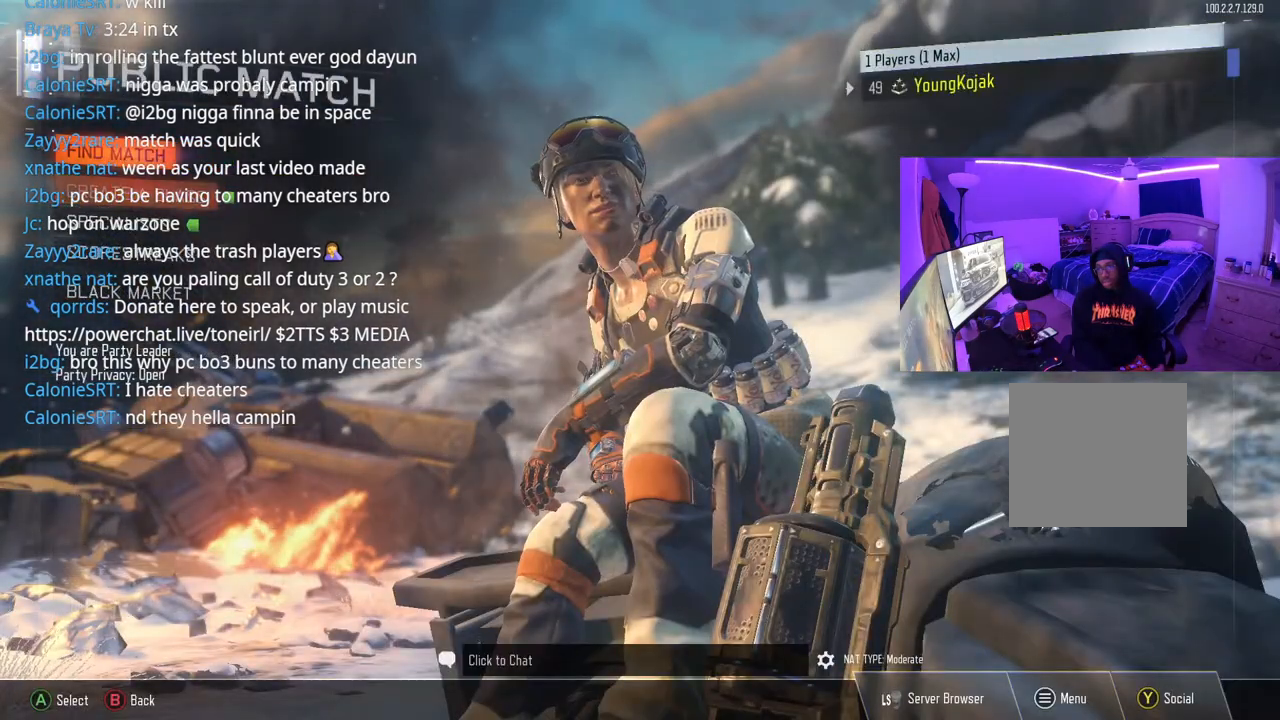
{"buttons": [], "left_stick": "center", "right_stick": "center", "events": [[117, "A", "down"], [117, "DPAD_UP", "up"], [283, "A", "up"]]}
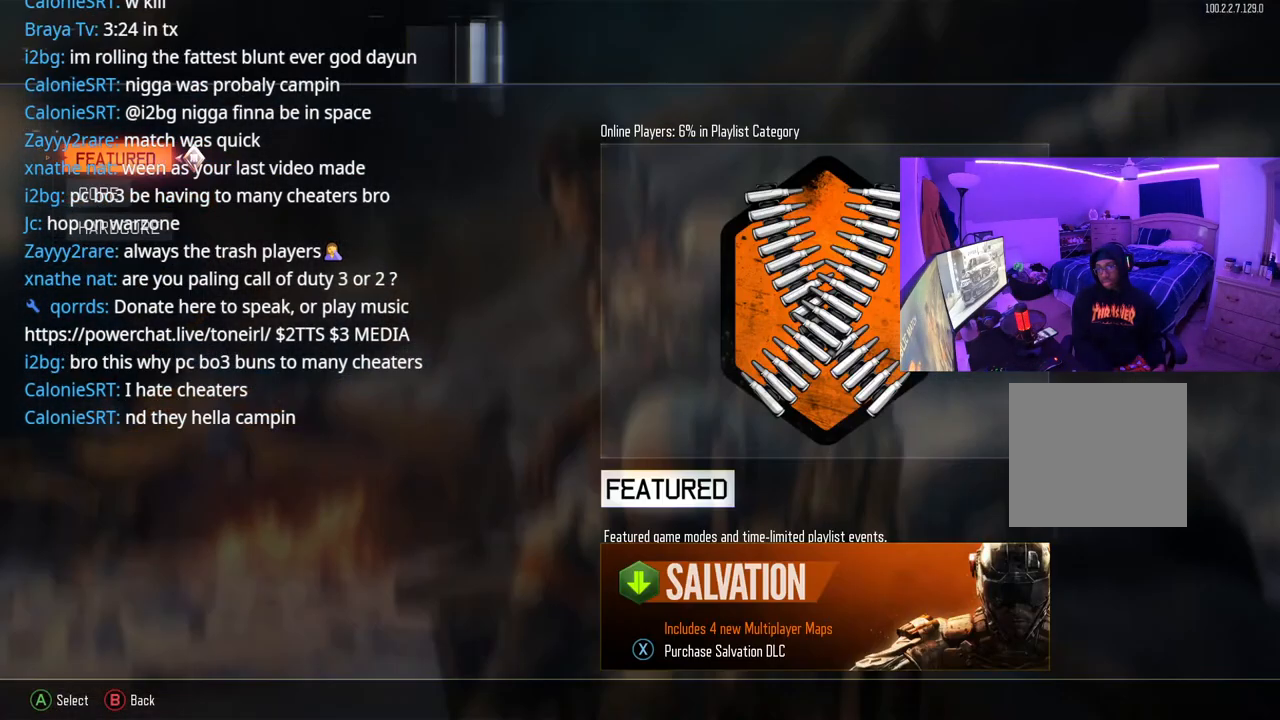
{"buttons": [], "left_stick": "center", "right_stick": "center", "events": [[233, "A", "down"], [400, "A", "up"]]}
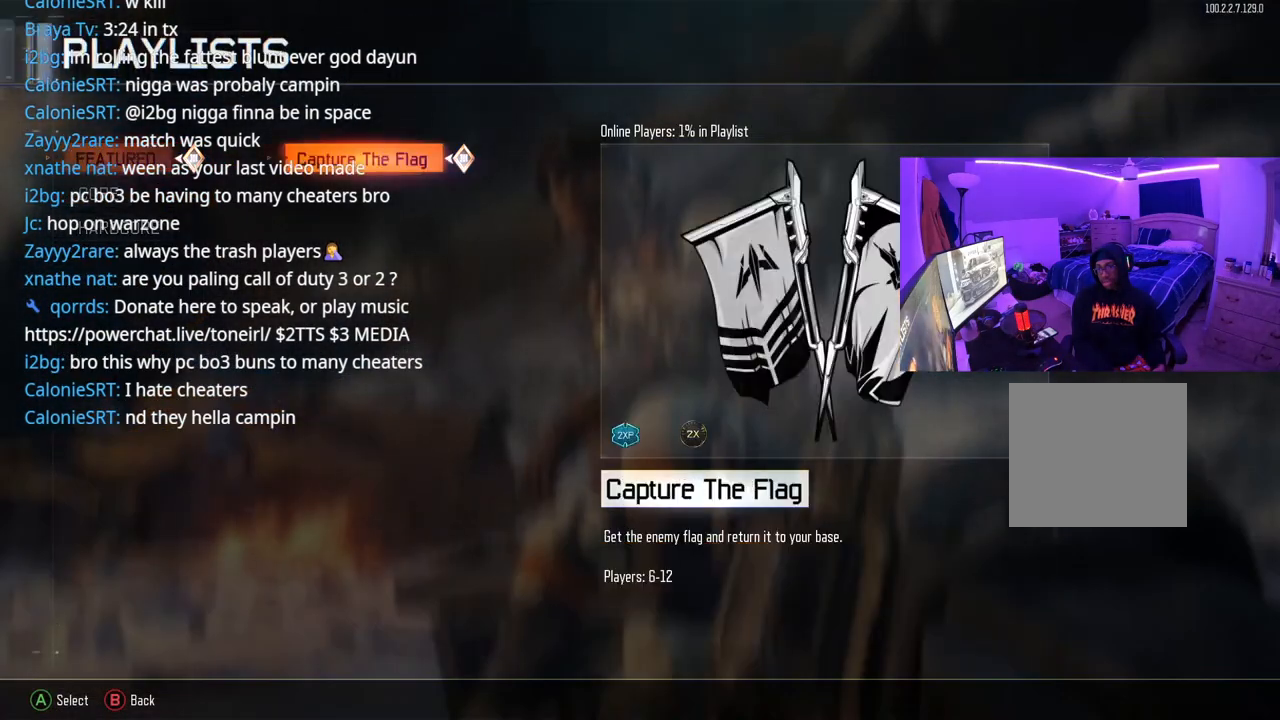
{"buttons": [], "left_stick": "center", "right_stick": "center", "events": []}
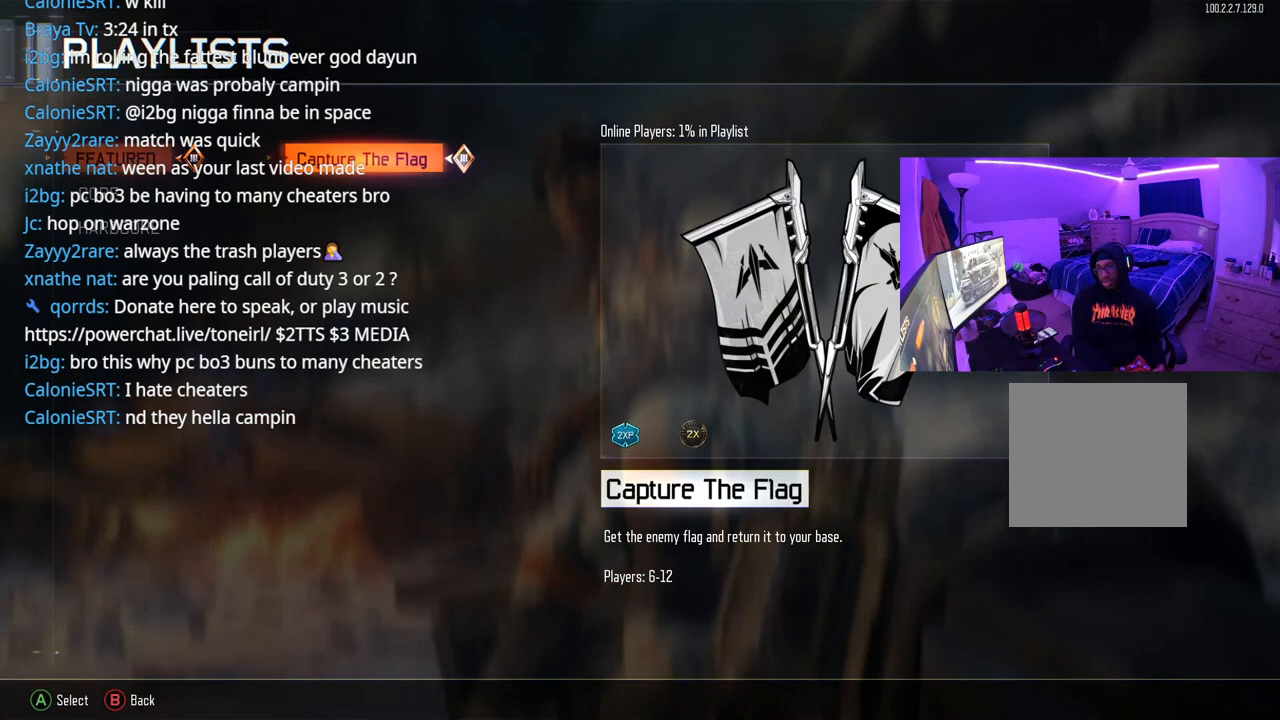
{"buttons": ["A"], "left_stick": "center", "right_stick": "center", "events": [[100, "B", "down"], [233, "DPAD_DOWN", "down"], [250, "B", "up"], [417, "DPAD_DOWN", "up"], [433, "A", "down"]]}
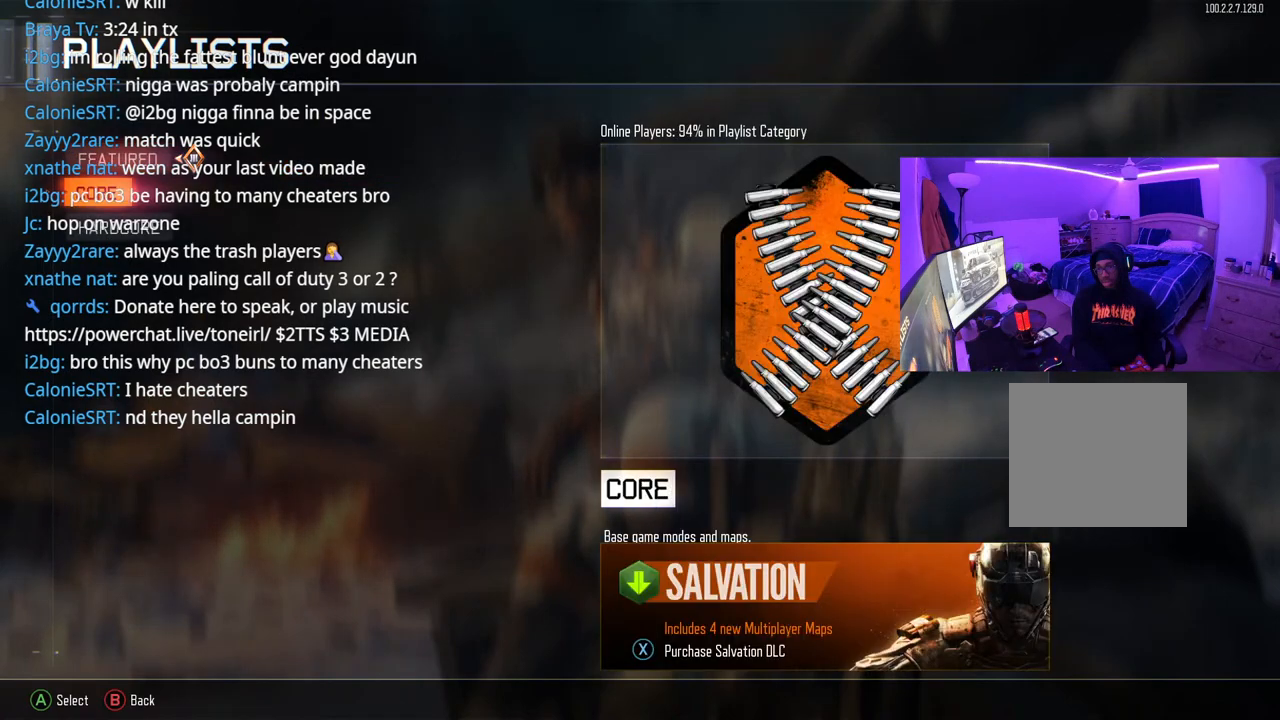
{"buttons": [], "left_stick": "center", "right_stick": "center", "events": [[117, "A", "up"]]}
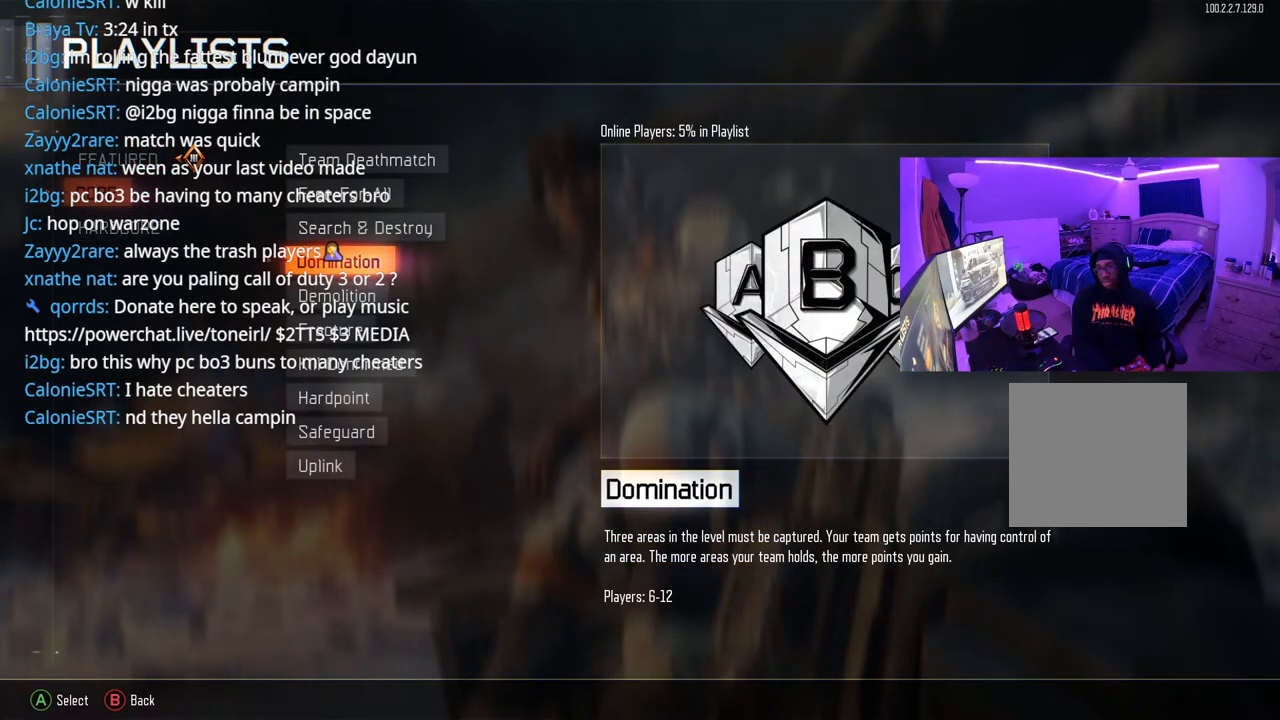
{"buttons": ["DPAD_UP"], "left_stick": "center", "right_stick": "center", "events": [[183, "DPAD_UP", "down"], [267, "DPAD_UP", "up"], [417, "DPAD_UP", "down"]]}
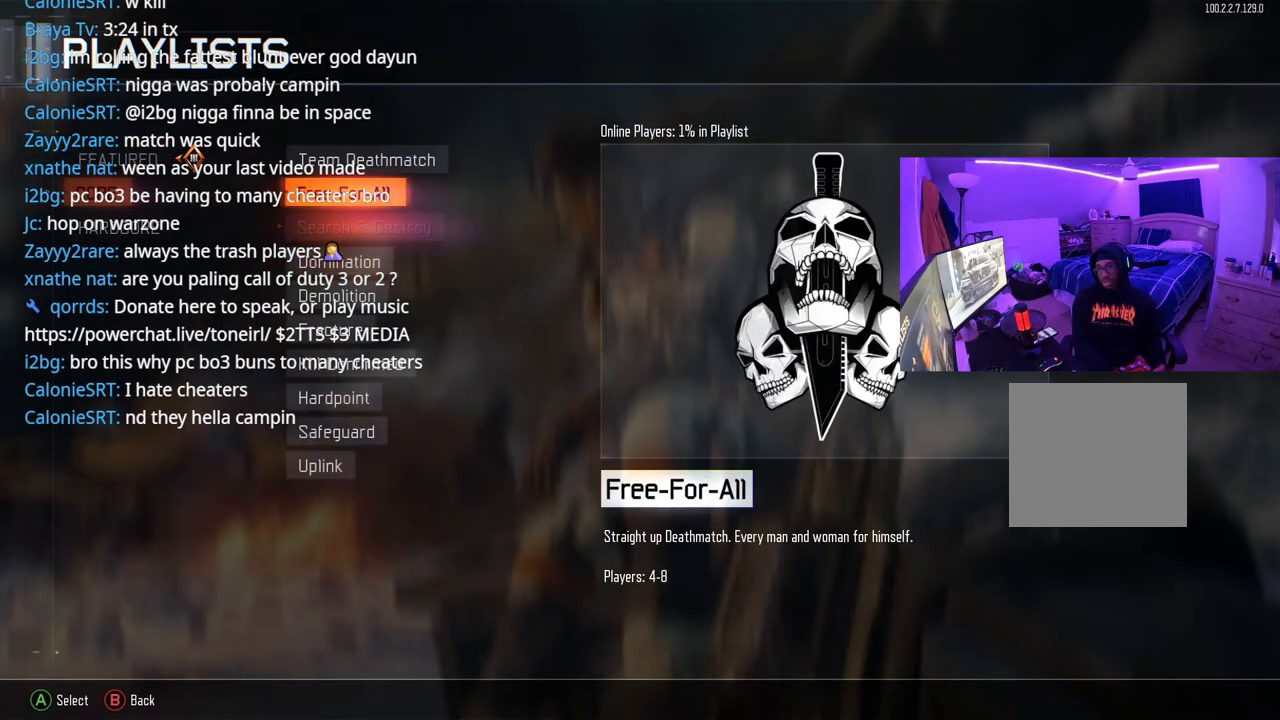
{"buttons": [], "left_stick": "center", "right_stick": "center", "events": [[33, "DPAD_UP", "up"], [400, "DPAD_UP", "down"], [483, "DPAD_UP", "up"]]}
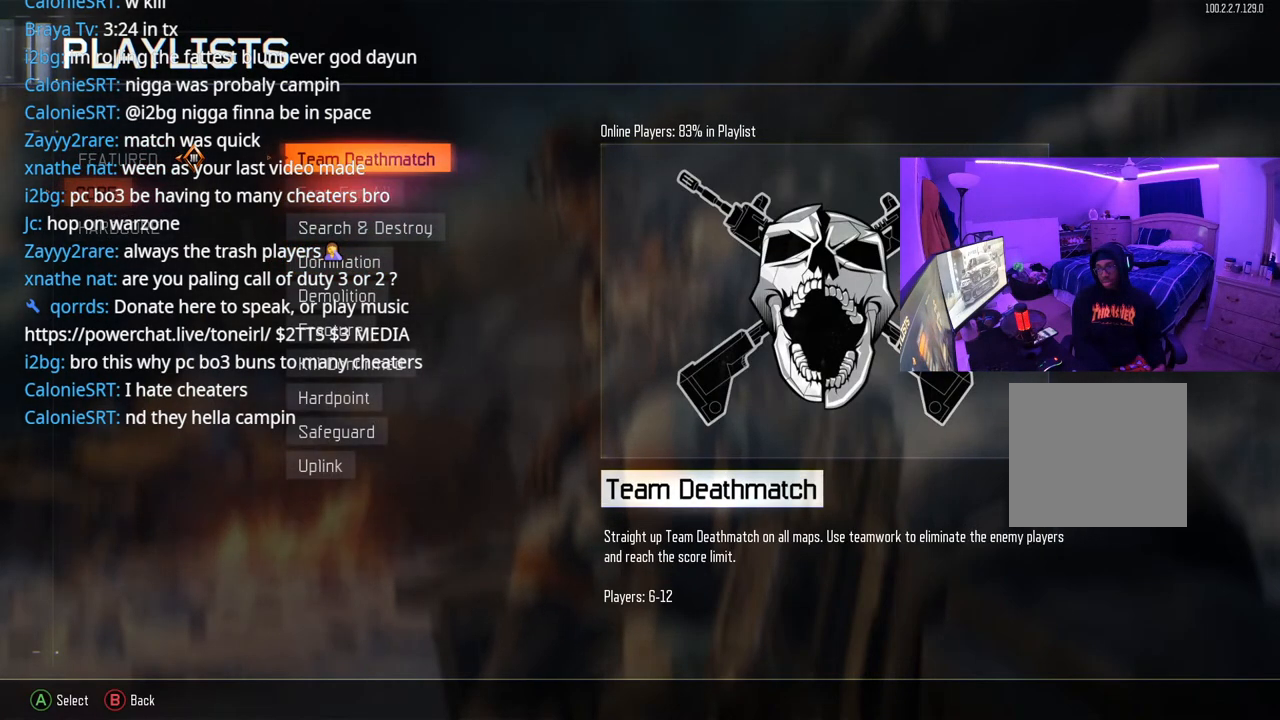
{"buttons": [], "left_stick": "center", "right_stick": "center", "events": [[283, "A", "down"], [450, "A", "up"]]}
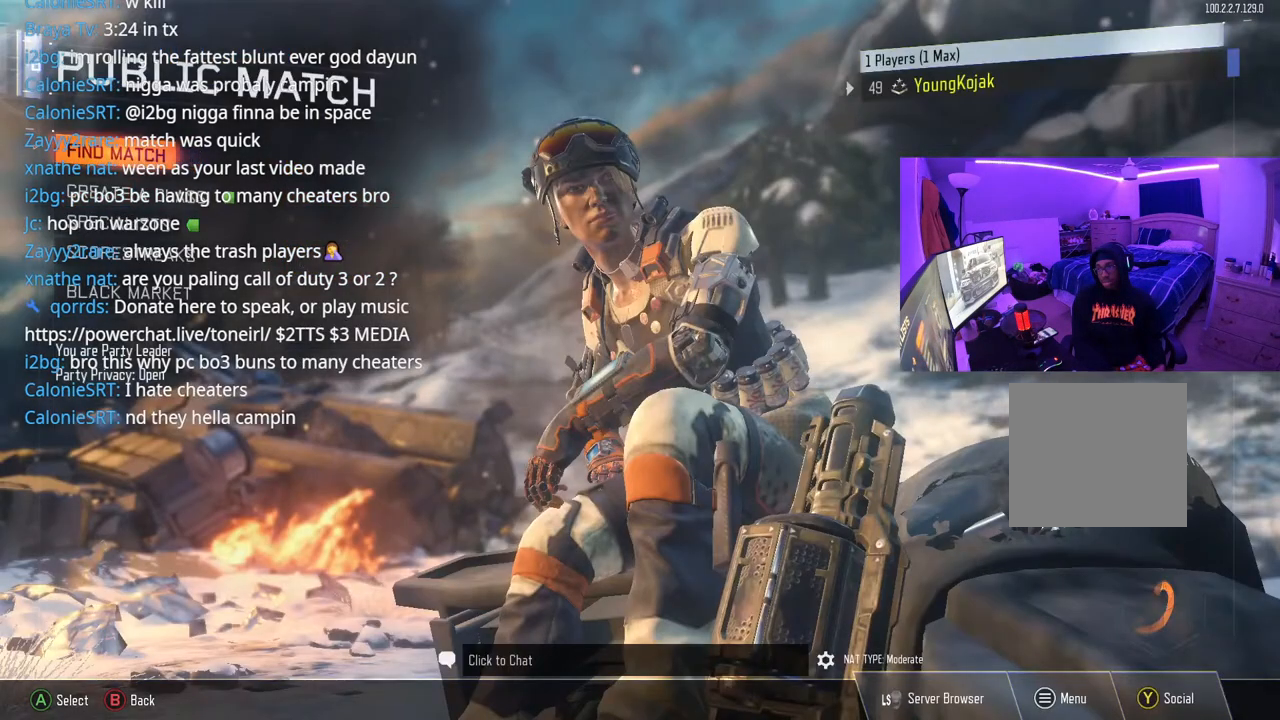
{"buttons": [], "left_stick": "center", "right_stick": "center", "events": []}
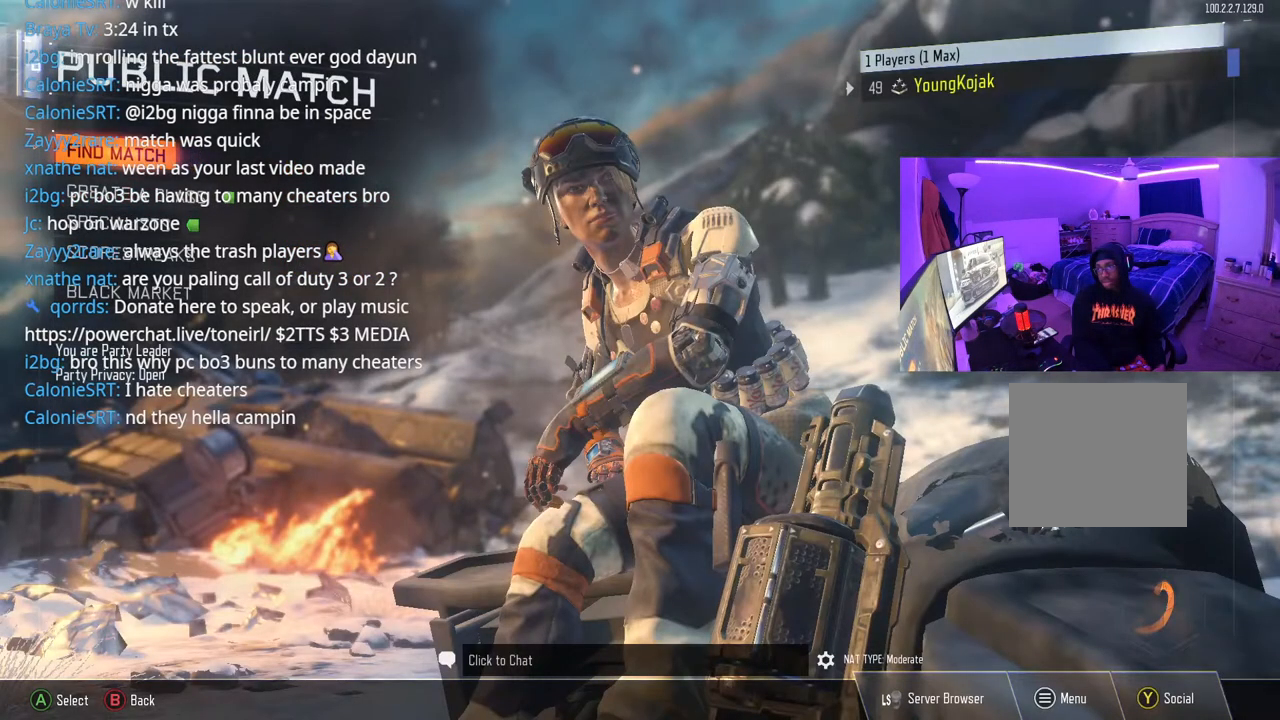
{"buttons": [], "left_stick": "center", "right_stick": "center", "events": []}
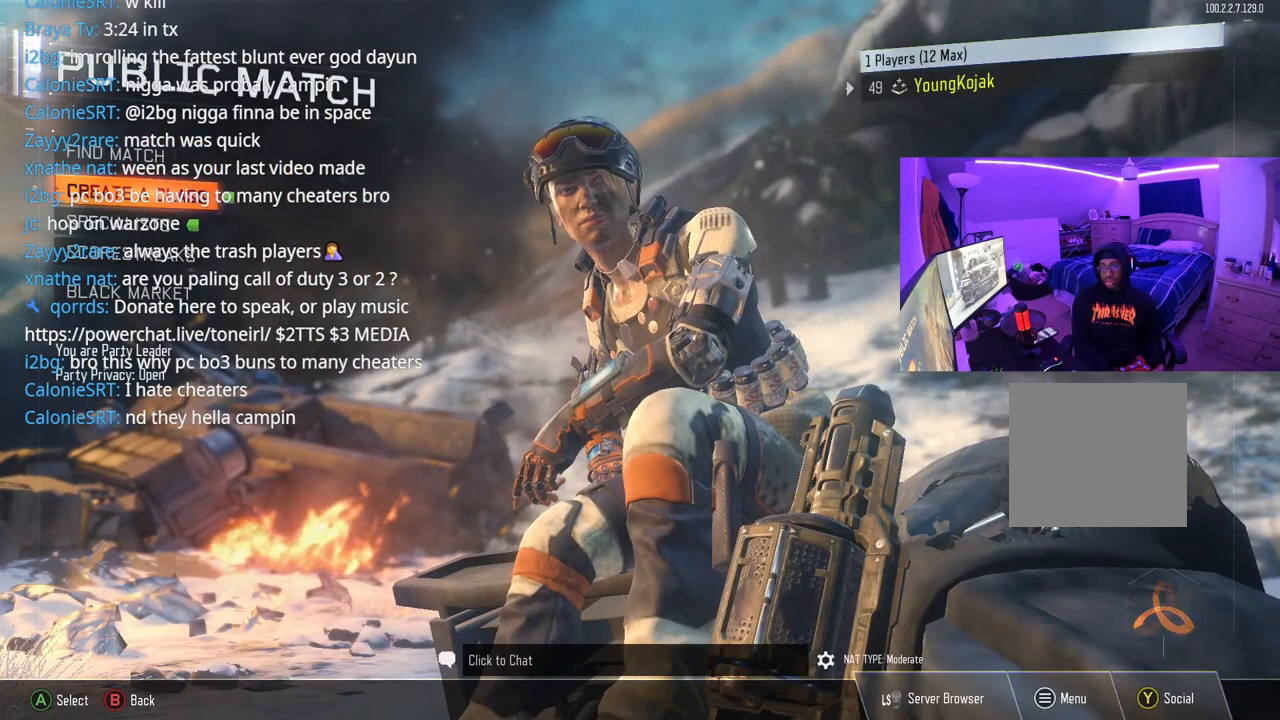
{"buttons": [], "left_stick": "center", "right_stick": "center", "events": []}
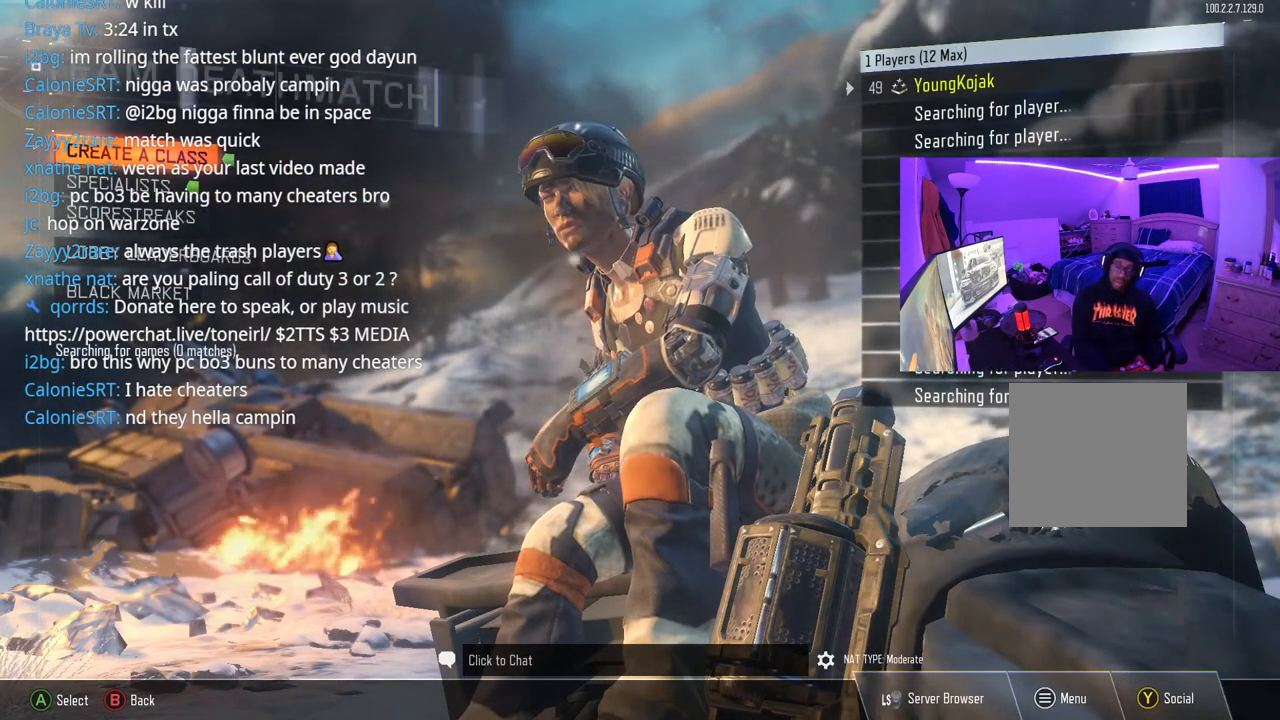
{"buttons": [], "left_stick": "center", "right_stick": "center", "events": []}
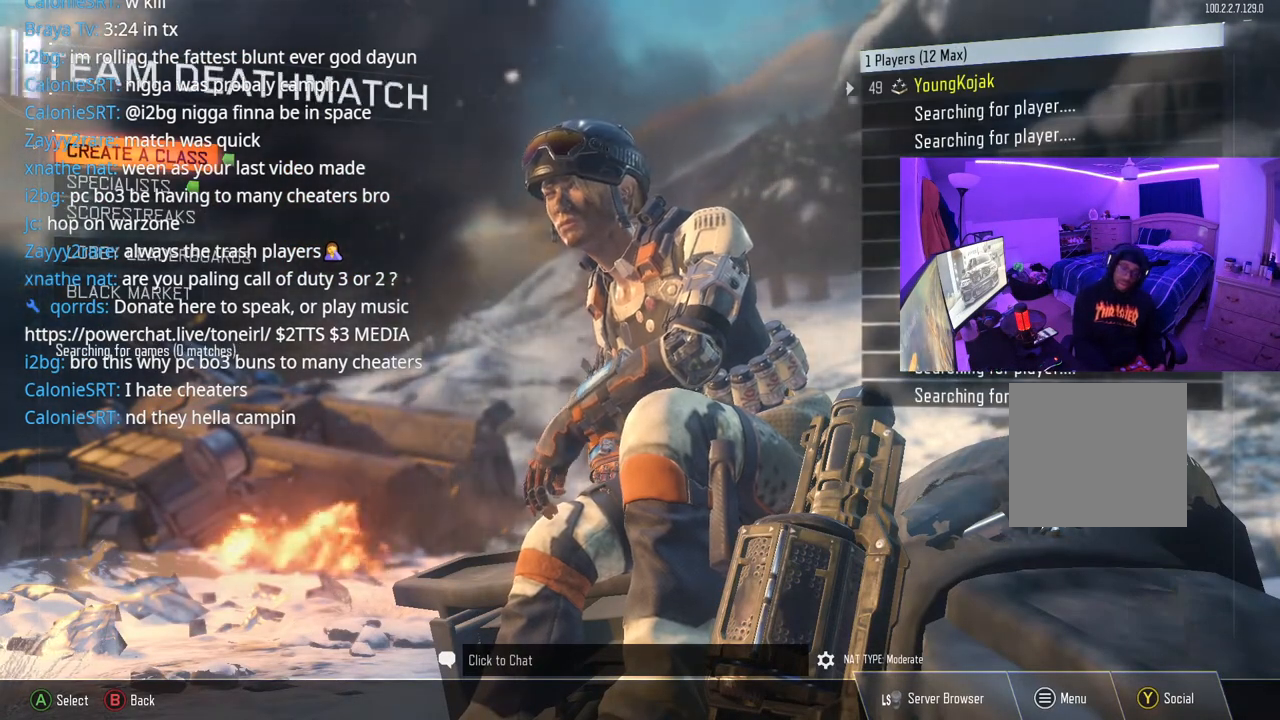
{"buttons": [], "left_stick": "center", "right_stick": "center", "events": [[217, "DPAD_DOWN", "down"], [333, "DPAD_DOWN", "up"]]}
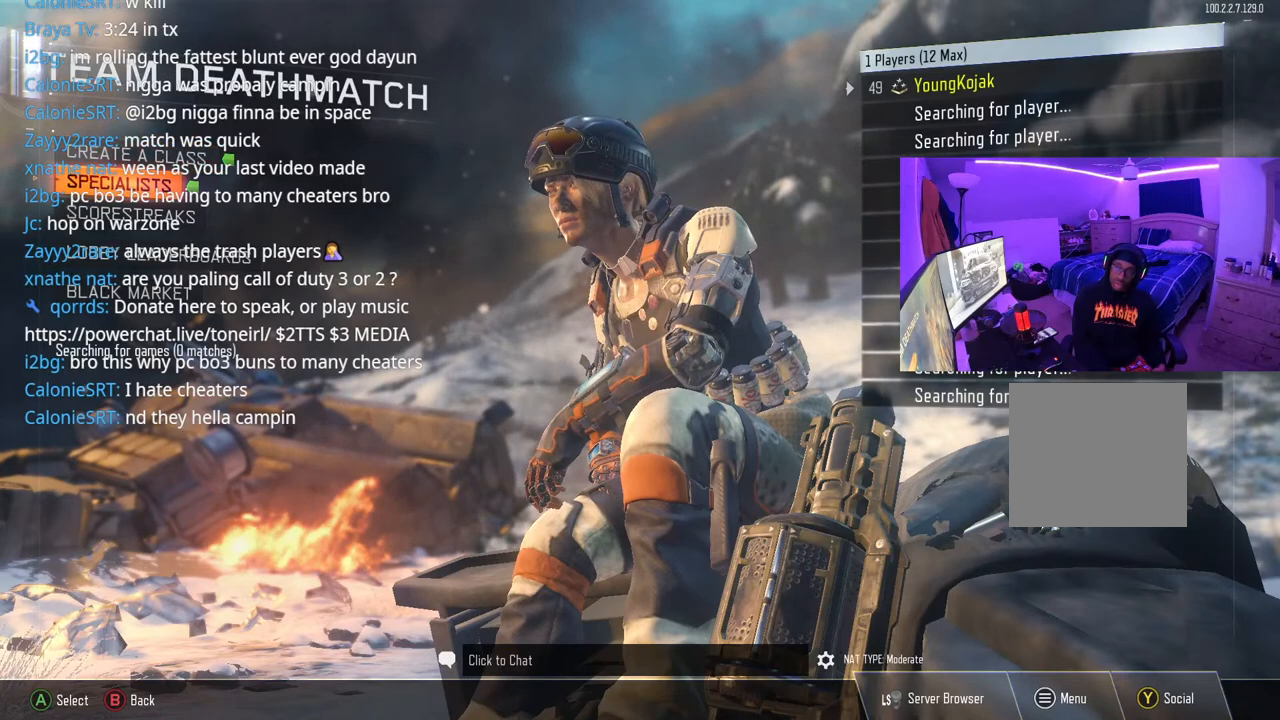
{"buttons": [], "left_stick": "center", "right_stick": "center", "events": [[67, "DPAD_UP", "down"], [217, "DPAD_UP", "up"], [333, "A", "down"], [483, "A", "up"]]}
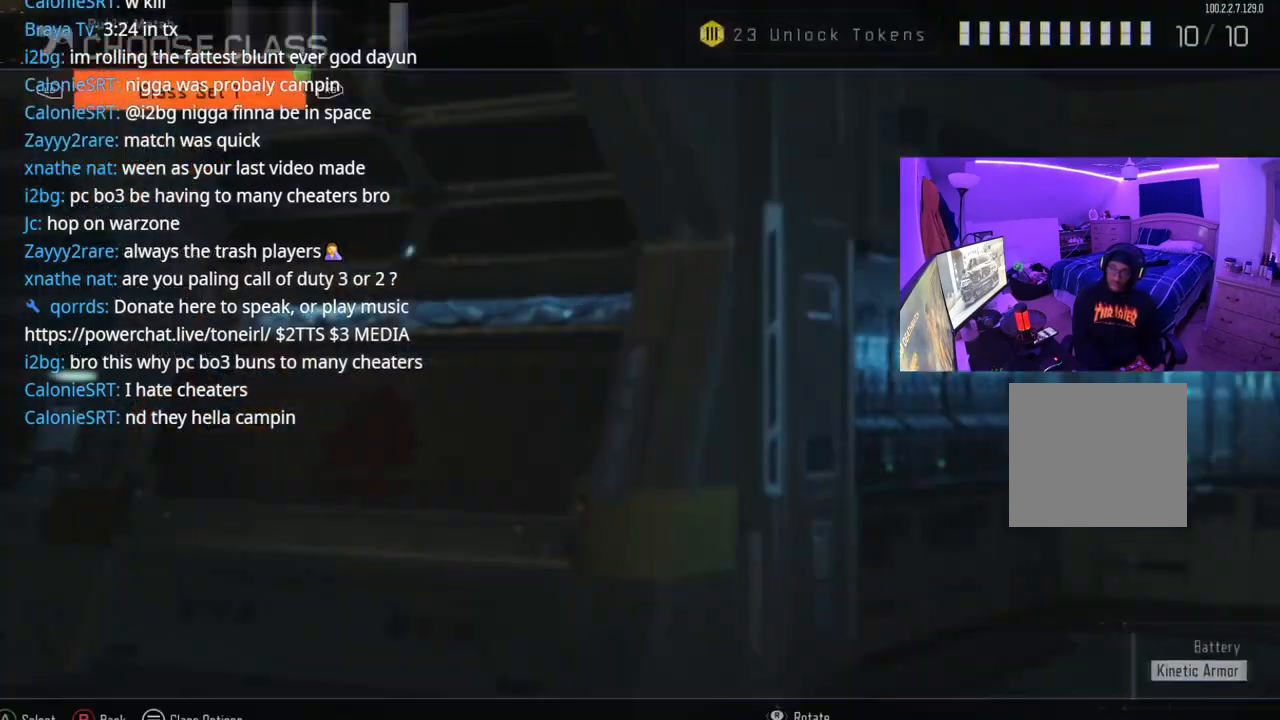
{"buttons": ["DPAD_DOWN"], "left_stick": "center", "right_stick": "center", "events": [[167, "DPAD_DOWN", "down"], [300, "DPAD_DOWN", "up"], [500, "DPAD_DOWN", "down"]]}
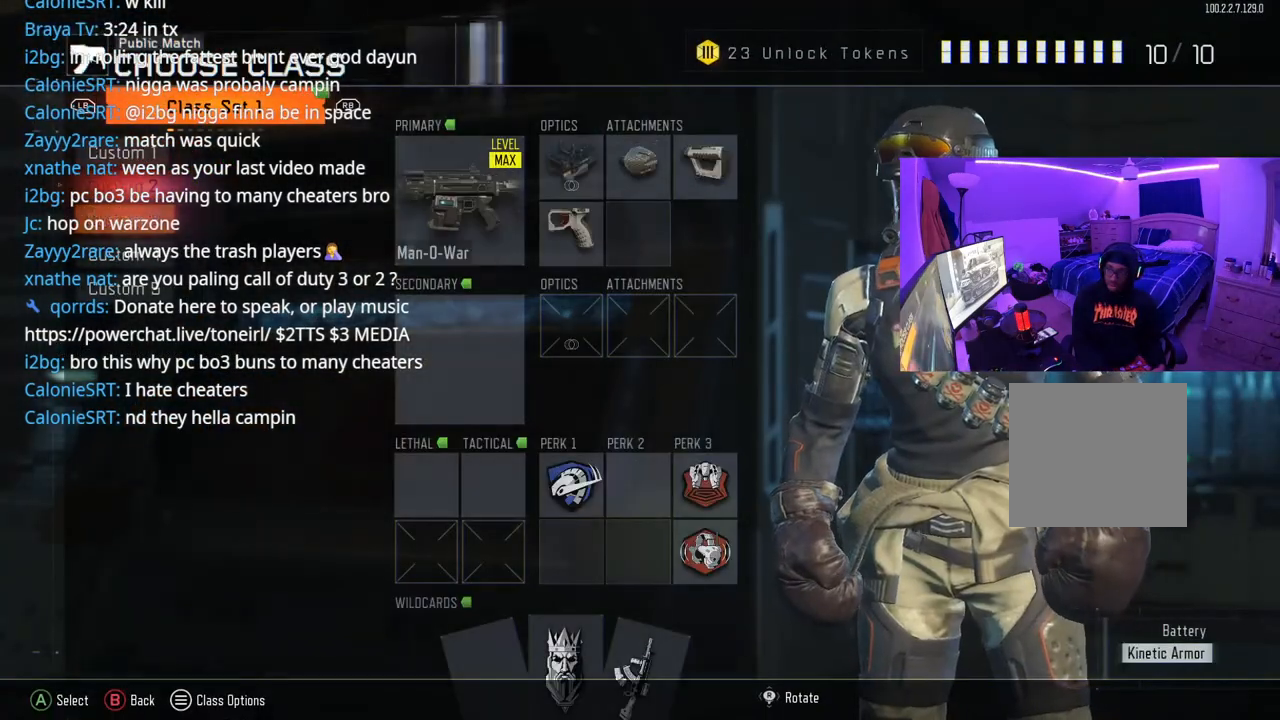
{"buttons": [], "left_stick": "center", "right_stick": "center", "events": [[133, "DPAD_DOWN", "up"], [300, "DPAD_DOWN", "down"], [383, "DPAD_DOWN", "up"]]}
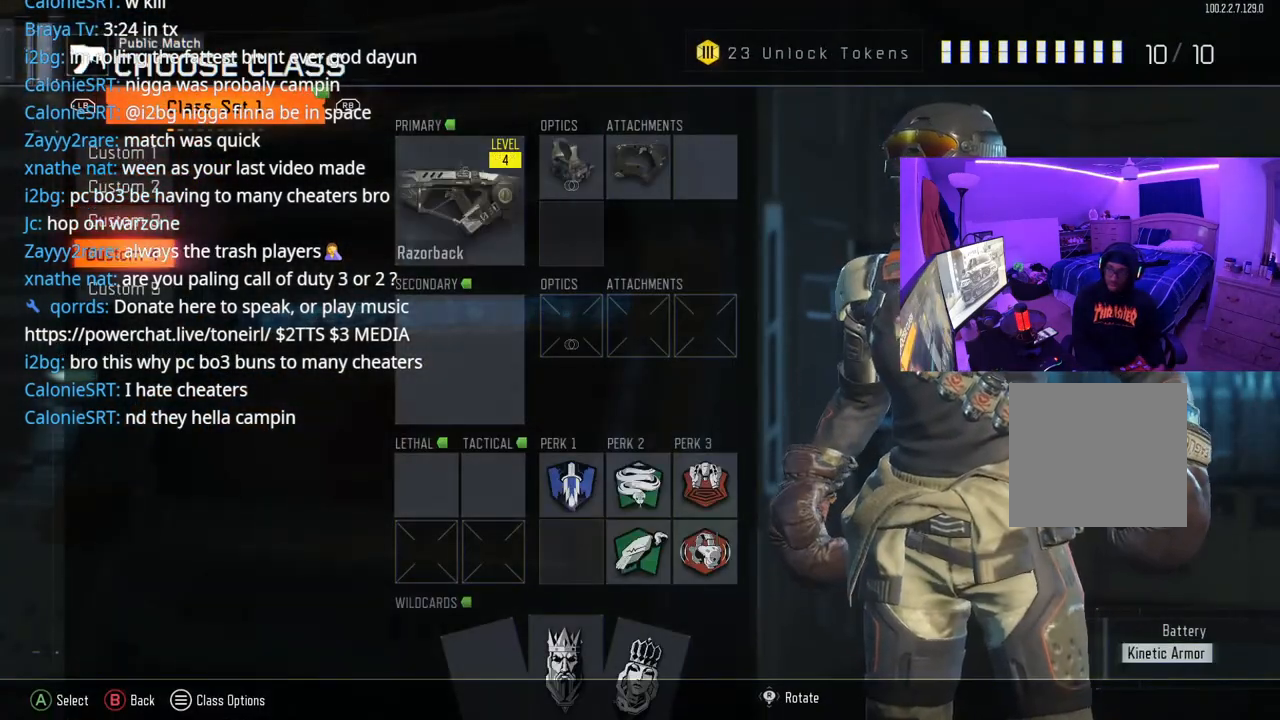
{"buttons": ["A"], "left_stick": "center", "right_stick": "center", "events": [[83, "DPAD_UP", "down"], [217, "DPAD_UP", "up"], [483, "A", "down"]]}
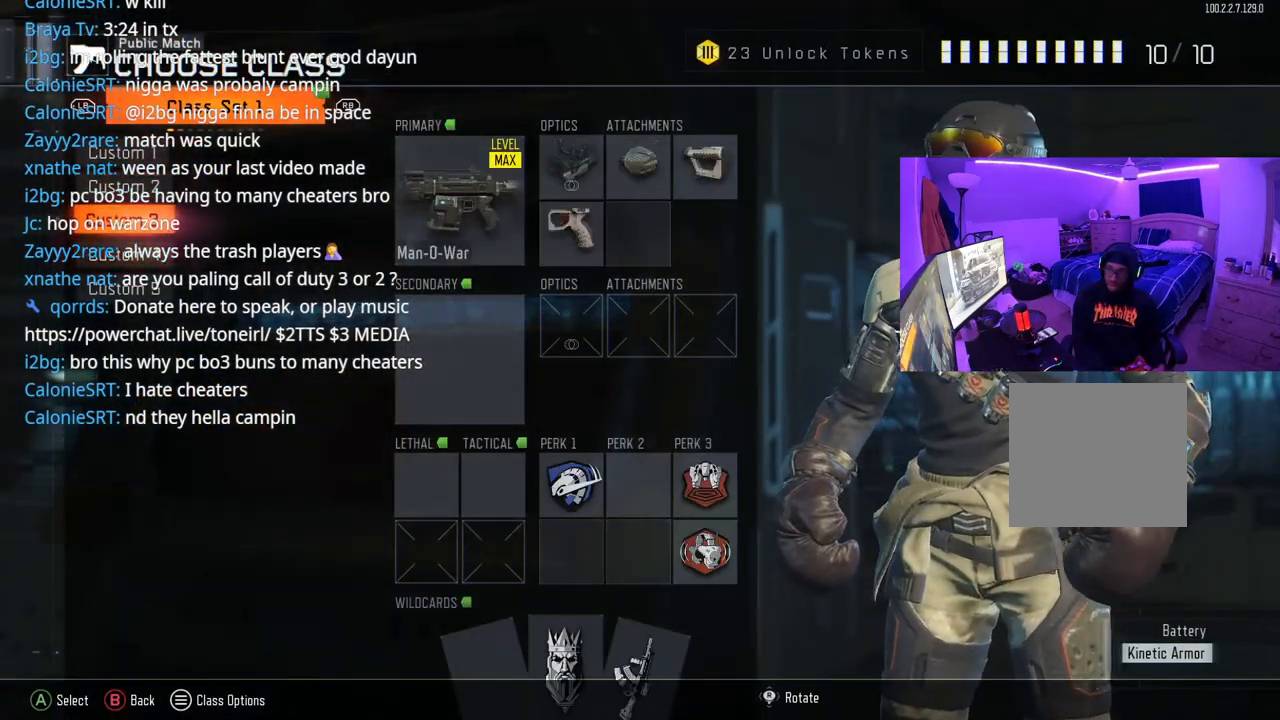
{"buttons": [], "left_stick": "center", "right_stick": "center", "events": [[83, "A", "up"]]}
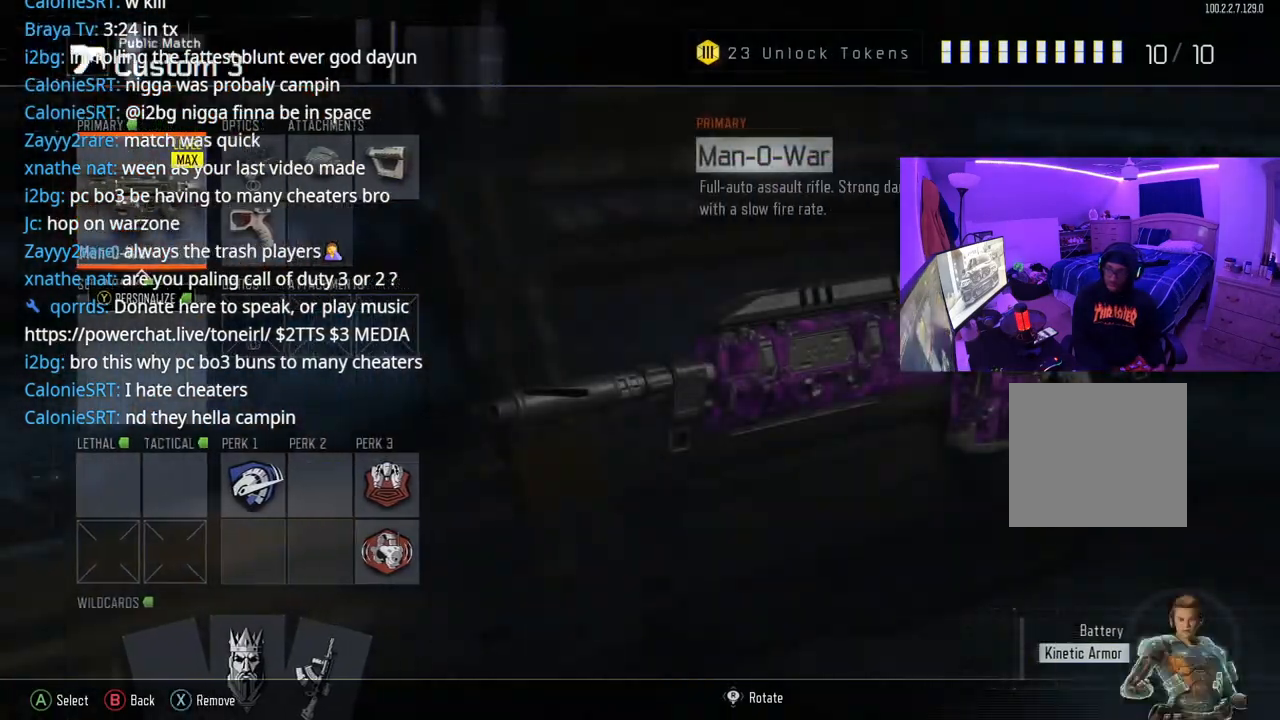
{"buttons": [], "left_stick": "center", "right_stick": "center", "events": [[83, "B", "down"], [267, "B", "up"], [333, "DPAD_DOWN", "down"], [450, "DPAD_DOWN", "up"]]}
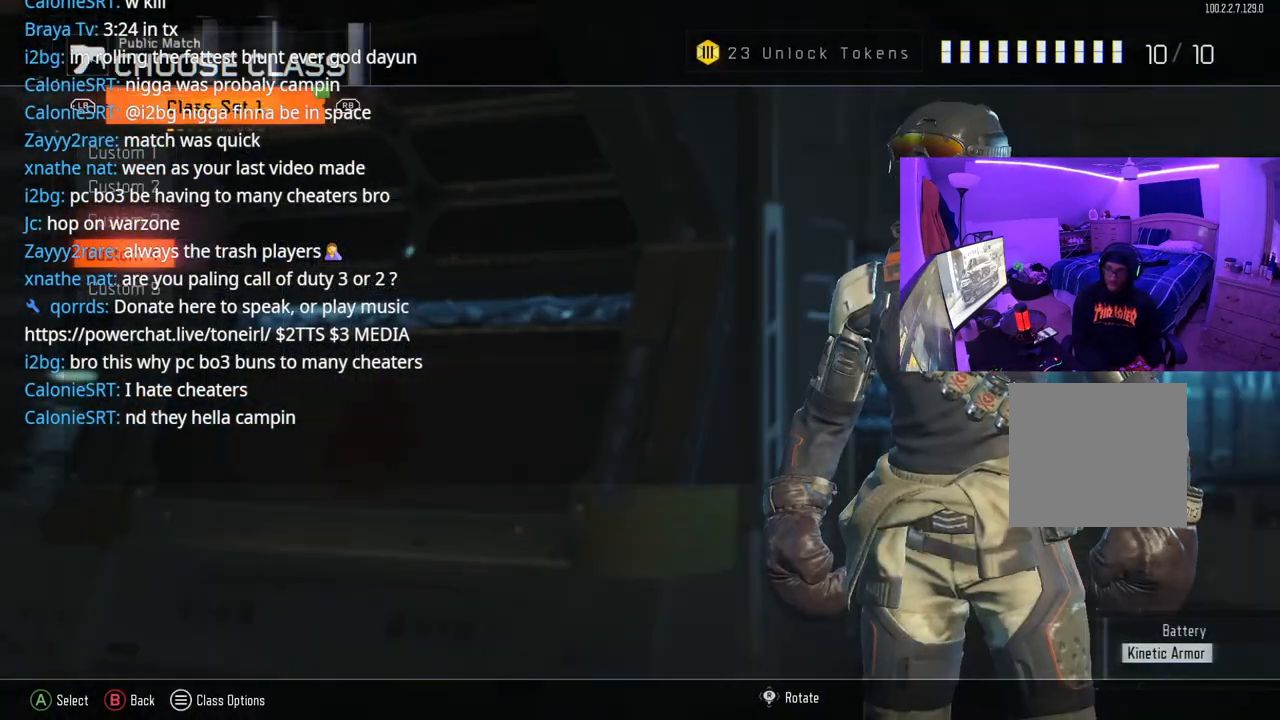
{"buttons": [], "left_stick": "center", "right_stick": "center", "events": []}